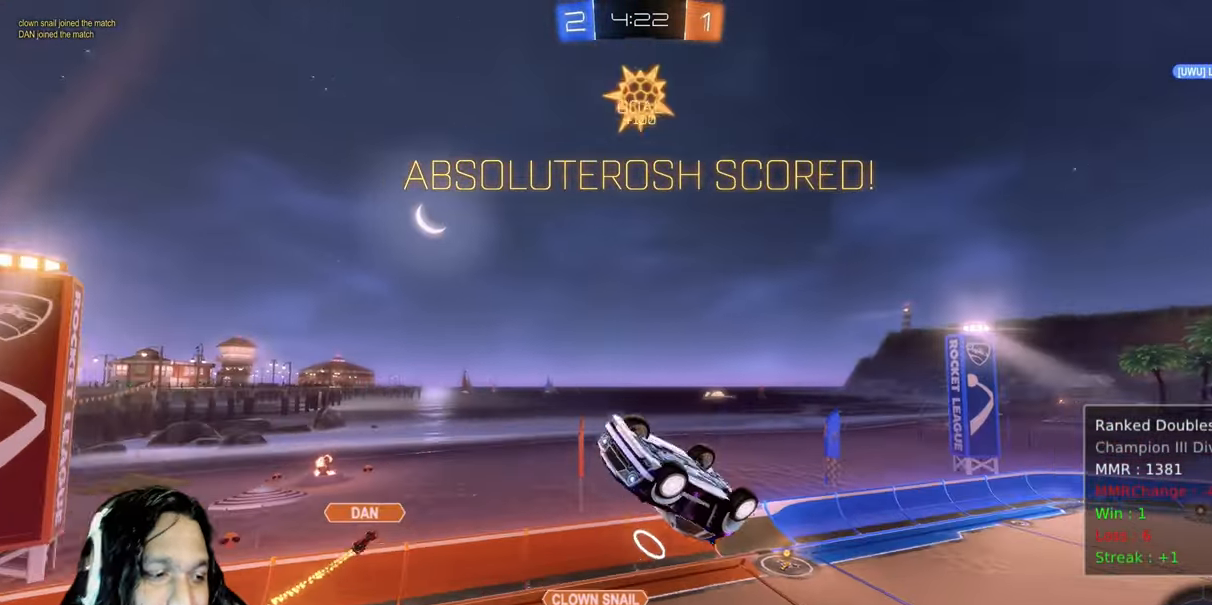
Gameplay with a controller (PlayStation layout); each line is a JSON object with the inputs held at the frame after it (dt_ms = milliseconds from this image to that frame). "events" lists button and stick changes between this image and that frame as [ms after this image, input, new state], when the widget could be followed in between. Not read: L3.
{"dt_ms": 500, "buttons": ["L1", "R2"], "left_stick": "down", "right_stick": "center"}
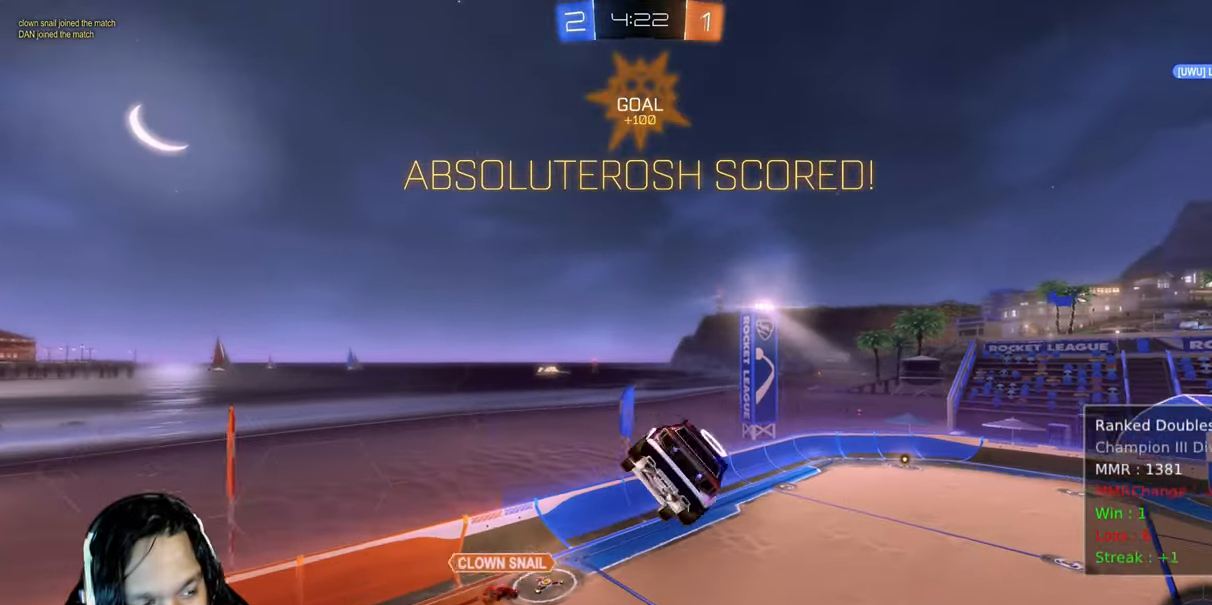
{"dt_ms": 500, "buttons": ["L1", "R2"], "left_stick": "down-left", "right_stick": "center", "events": [[67, "left_stick", "down-left"]]}
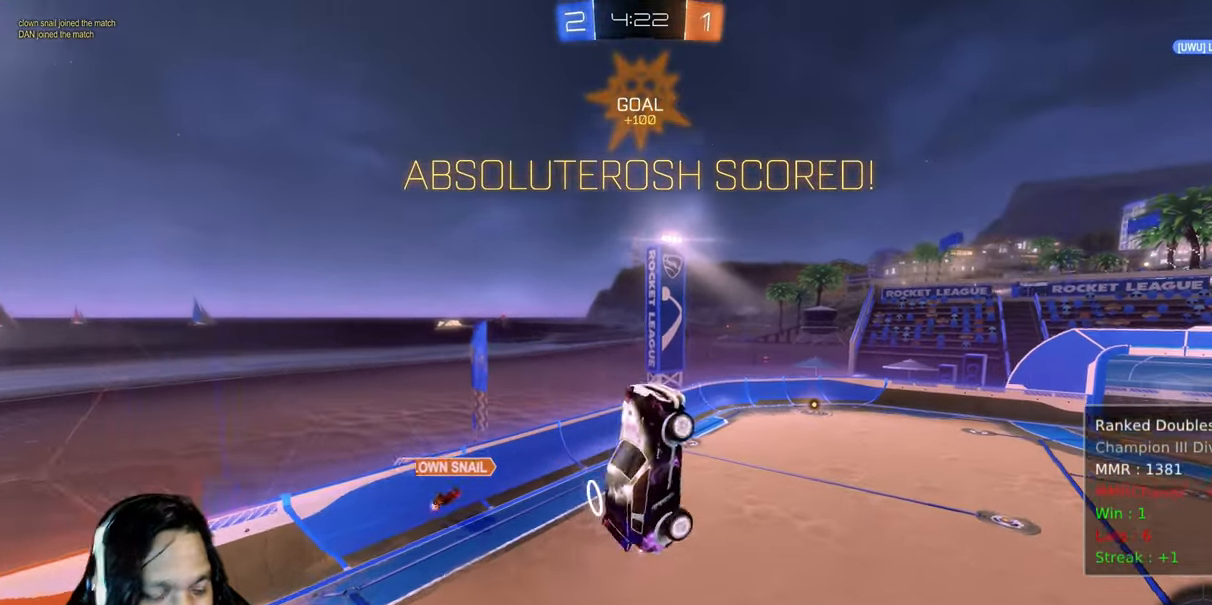
{"dt_ms": 500, "buttons": ["L1", "R2"], "left_stick": "down-left", "right_stick": "center", "events": []}
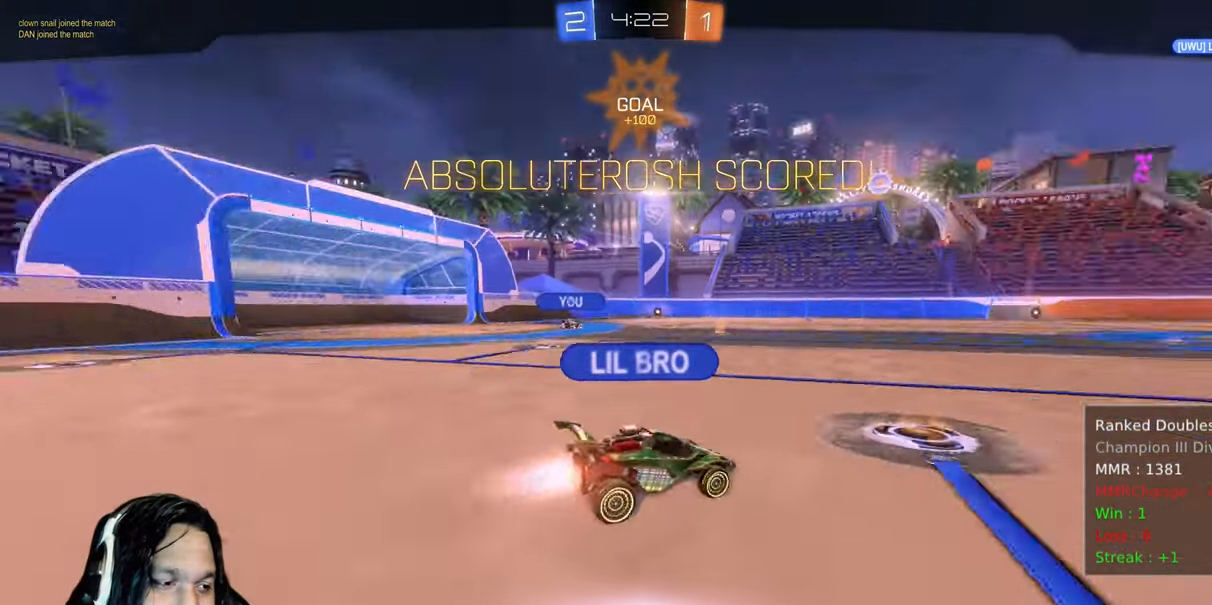
{"dt_ms": 1000, "buttons": ["R2"], "left_stick": "center", "right_stick": "center"}
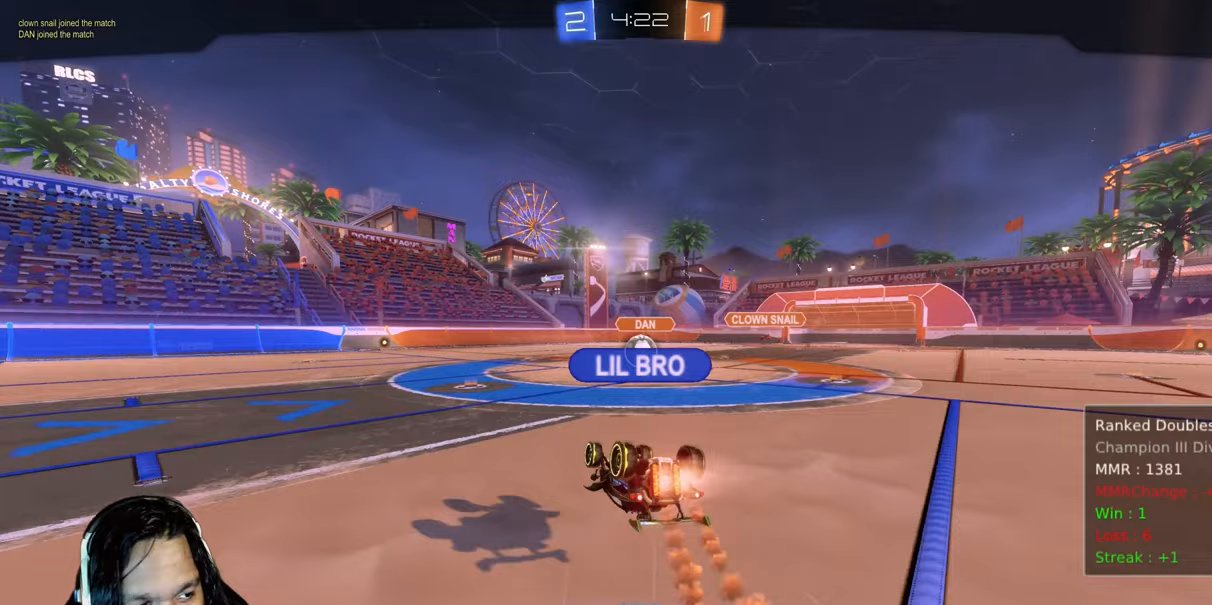
{"dt_ms": 1000, "buttons": [], "left_stick": "center", "right_stick": "center"}
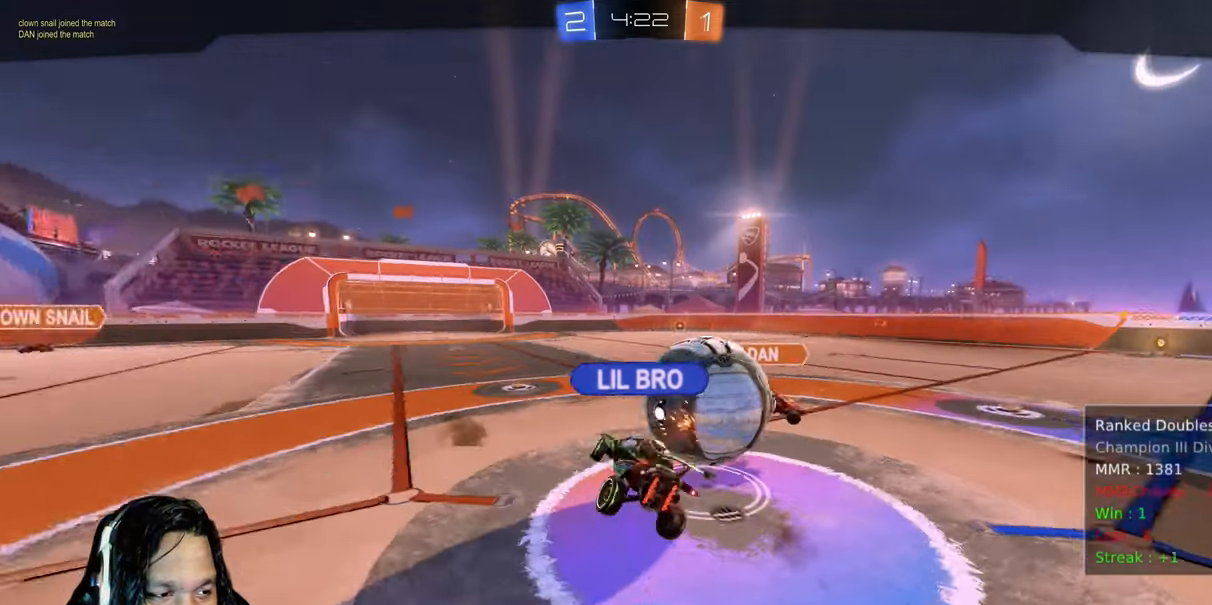
{"dt_ms": 500, "buttons": ["R2"], "left_stick": "center", "right_stick": "center"}
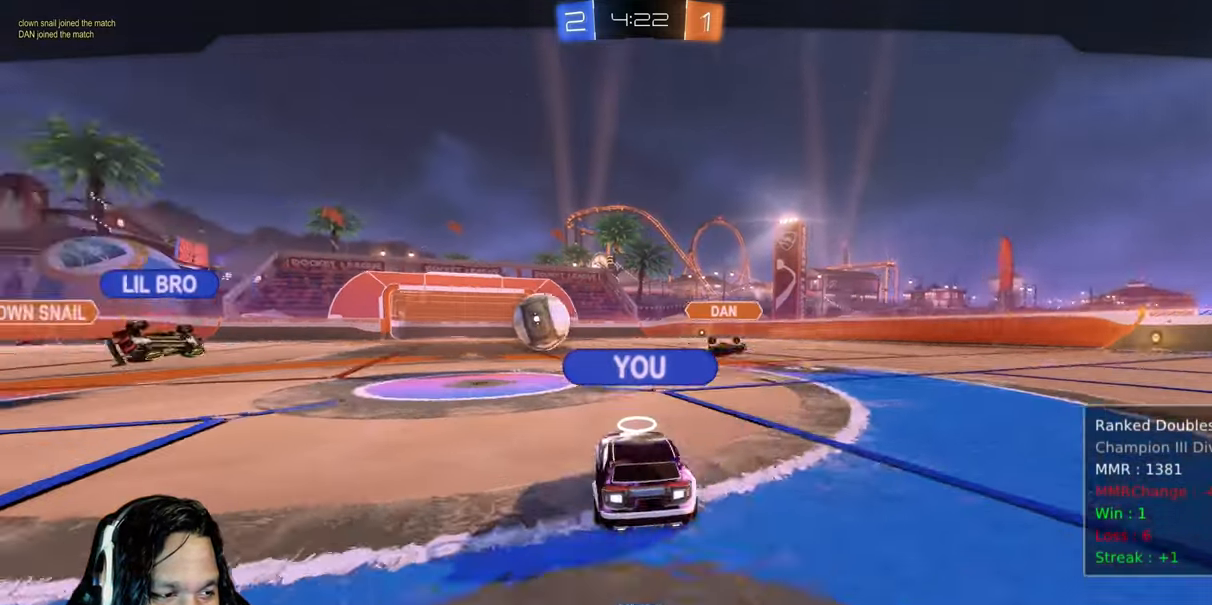
{"dt_ms": 1000, "buttons": ["R2"], "left_stick": "center", "right_stick": "center"}
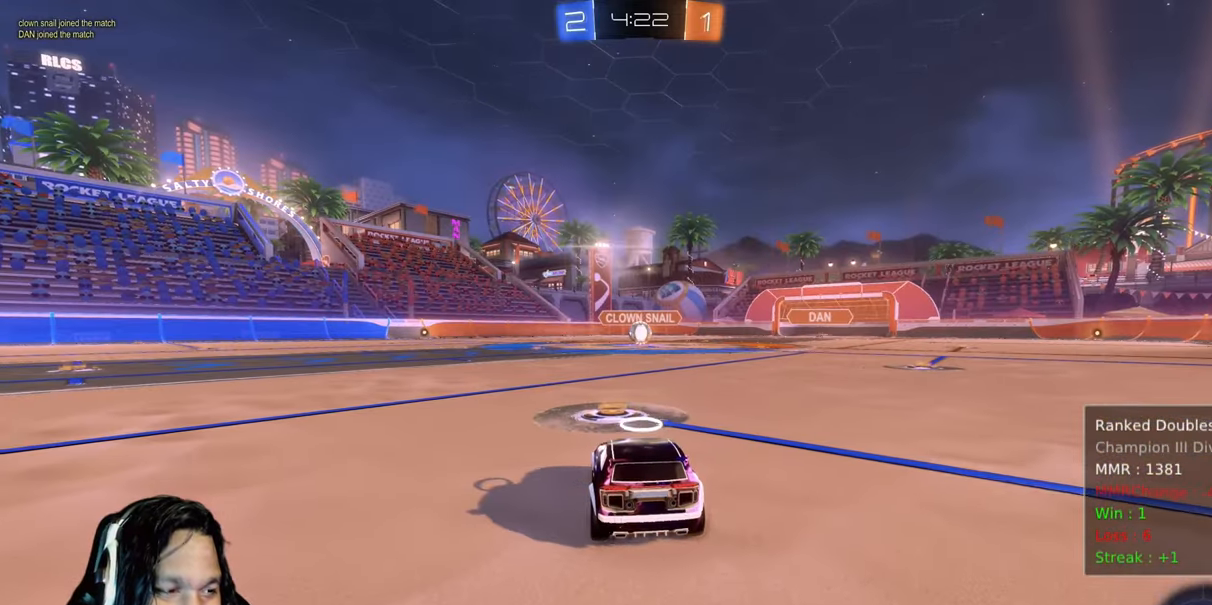
{"dt_ms": 500, "buttons": ["R2"], "left_stick": "center", "right_stick": "center", "events": [[300, "CROSS", "down"], [350, "CROSS", "up"]]}
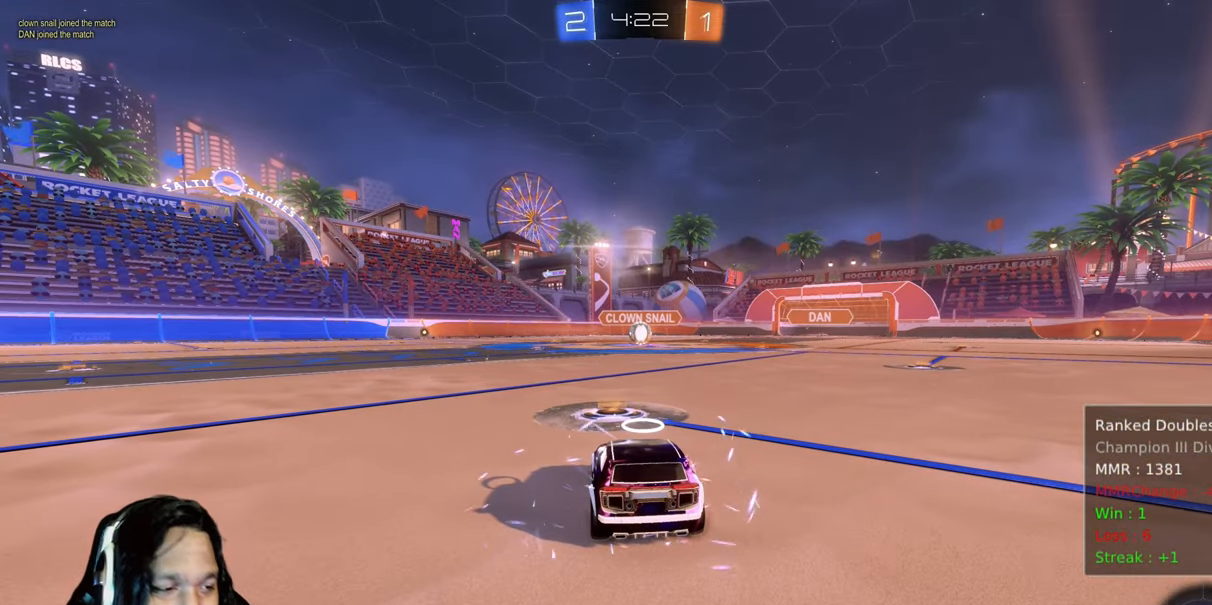
{"dt_ms": 500, "buttons": ["CIRCLE", "R2"], "left_stick": "center", "right_stick": "center", "events": [[67, "CIRCLE", "down"], [183, "TRIANGLE", "down"], [250, "TRIANGLE", "up"], [350, "TRIANGLE", "down"], [450, "TRIANGLE", "up"]]}
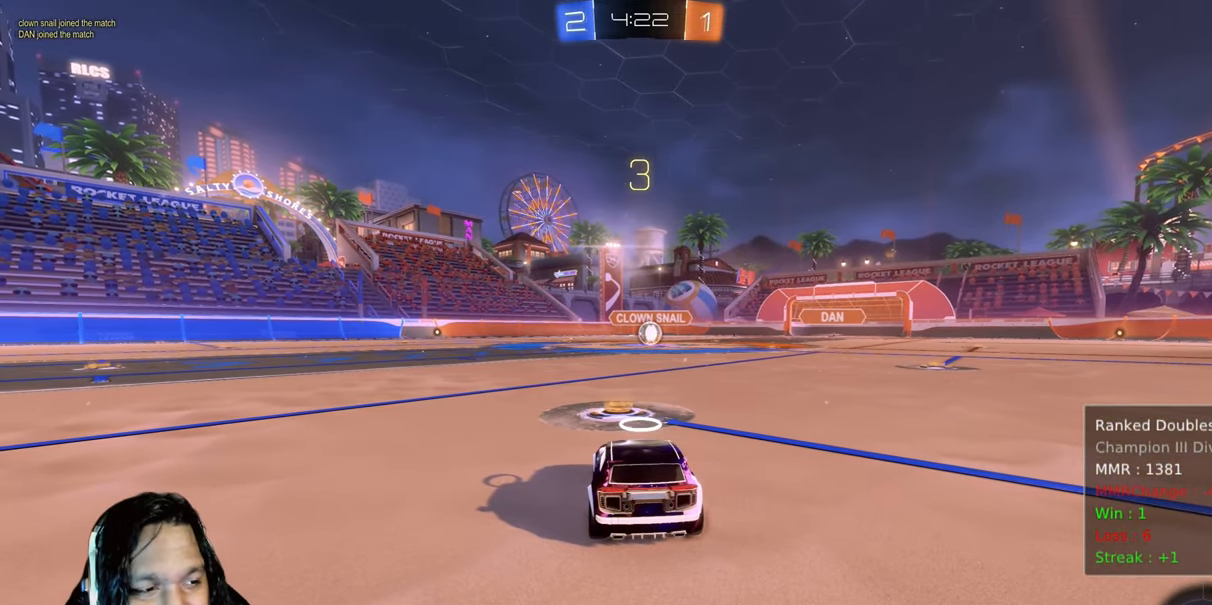
{"dt_ms": 500, "buttons": ["CIRCLE", "R2"], "left_stick": "center", "right_stick": "center", "events": [[200, "TRIANGLE", "down"], [250, "TRIANGLE", "up"], [350, "TRIANGLE", "down"], [450, "TRIANGLE", "up"]]}
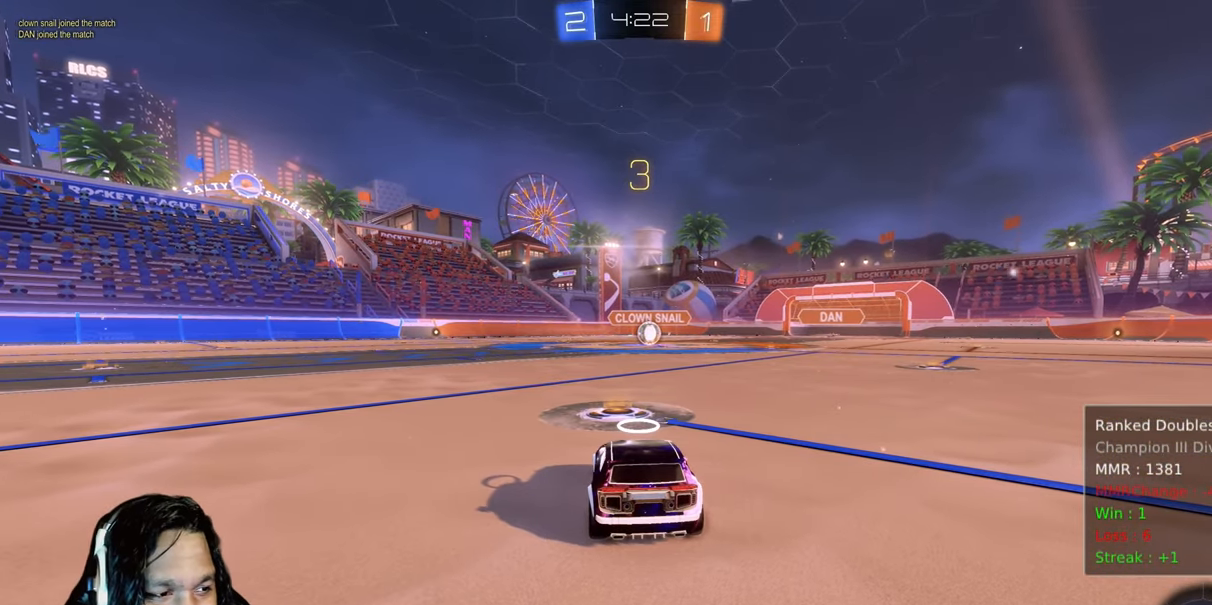
{"dt_ms": 500, "buttons": ["CIRCLE", "R2"], "left_stick": "center", "right_stick": "center", "events": [[200, "TRIANGLE", "down"], [250, "TRIANGLE", "up"], [350, "TRIANGLE", "down"], [467, "TRIANGLE", "up"]]}
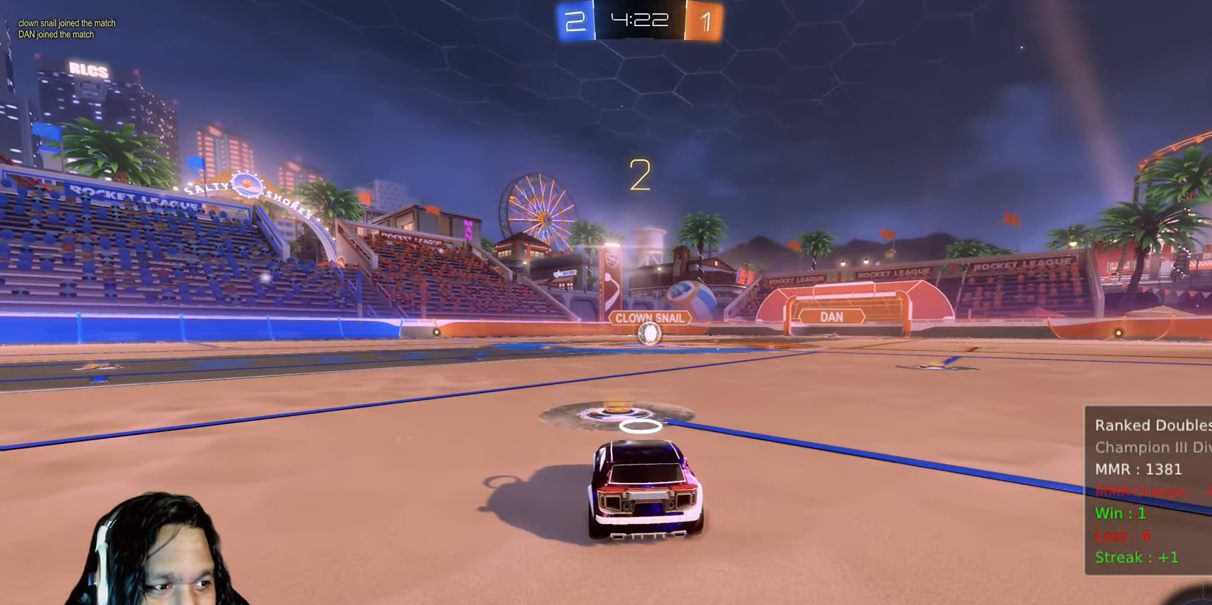
{"dt_ms": 500, "buttons": ["CIRCLE", "R2"], "left_stick": "center", "right_stick": "center", "events": [[167, "TRIANGLE", "down"], [217, "TRIANGLE", "up"], [300, "TRIANGLE", "down"], [433, "TRIANGLE", "up"]]}
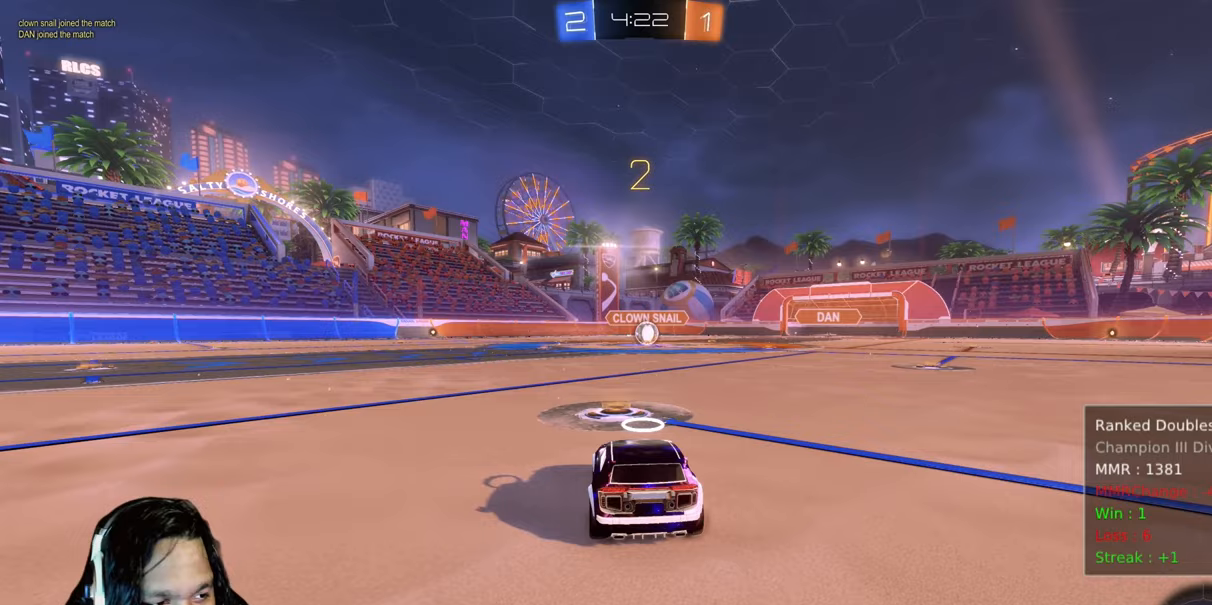
{"dt_ms": 500, "buttons": ["CIRCLE", "R2"], "left_stick": "center", "right_stick": "center", "events": []}
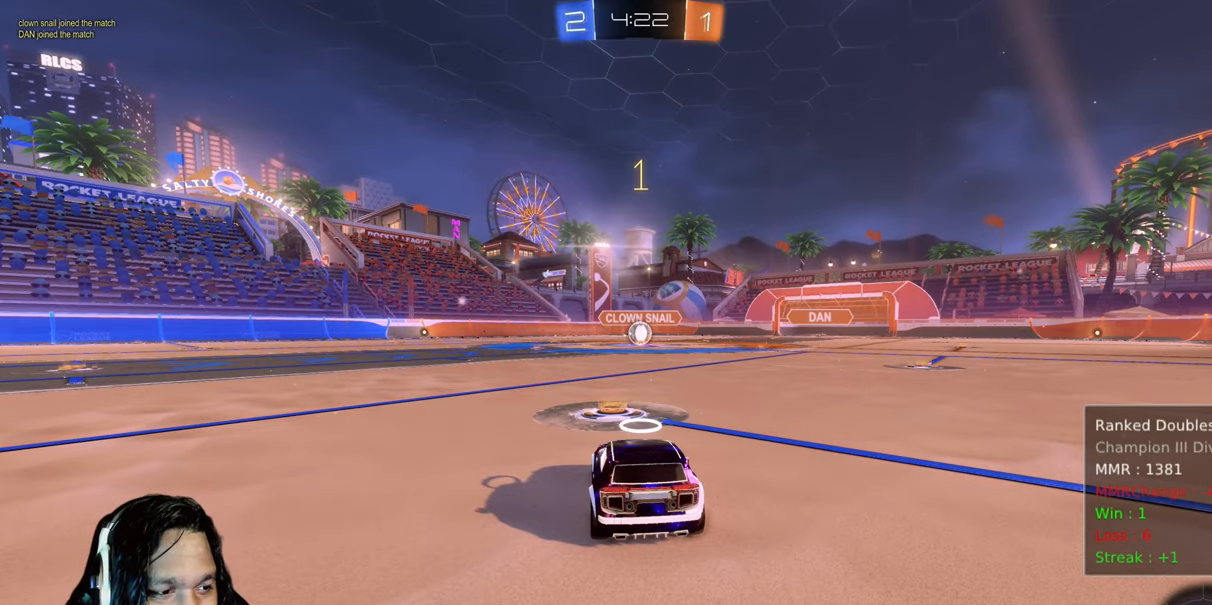
{"dt_ms": 500, "buttons": ["CIRCLE", "R2"], "left_stick": "center", "right_stick": "center", "events": []}
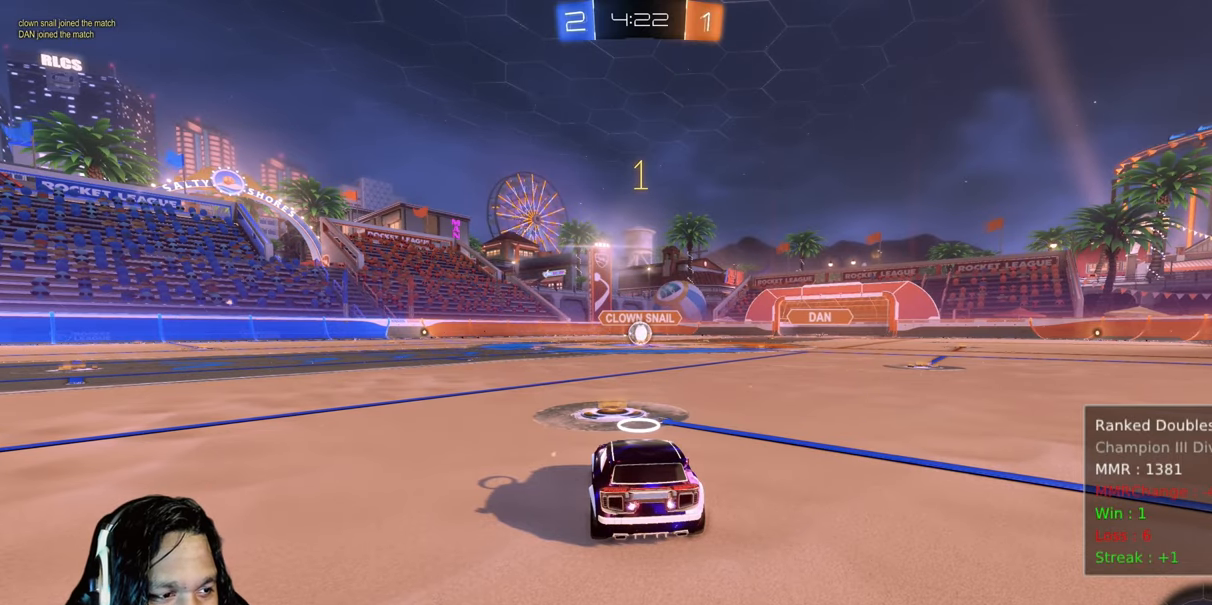
{"dt_ms": 500, "buttons": ["CIRCLE", "R2"], "left_stick": "center", "right_stick": "center", "events": []}
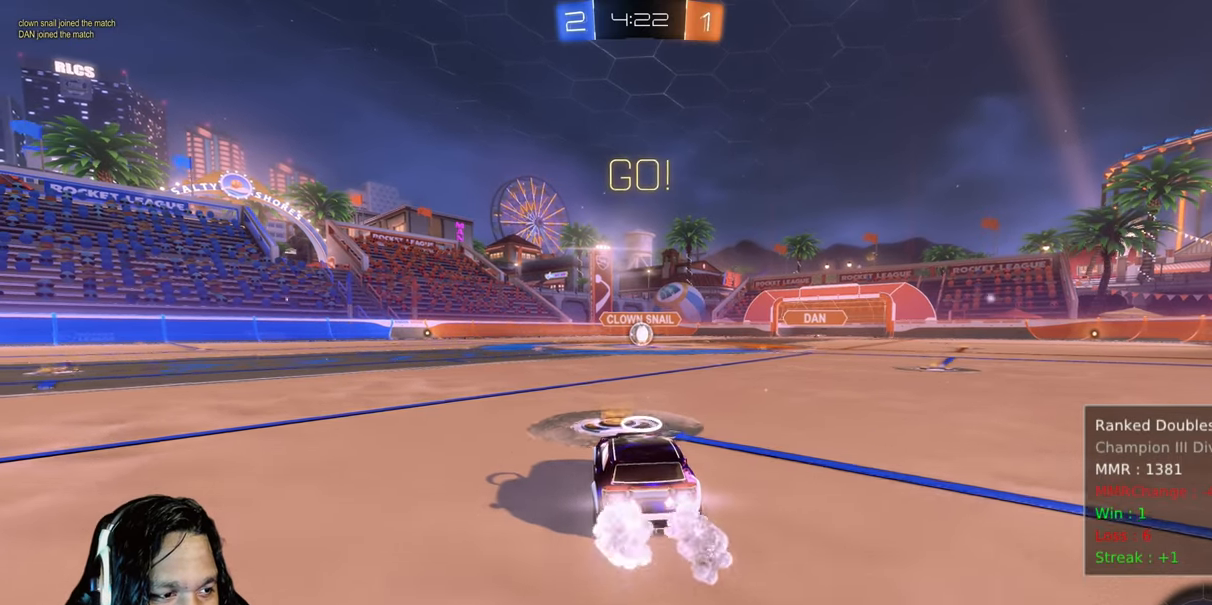
{"dt_ms": 500, "buttons": ["CIRCLE", "L1", "R2"], "left_stick": "down-left", "right_stick": "center", "events": [[100, "left_stick", "up-left"], [183, "CROSS", "down"], [250, "left_stick", "up-right"], [267, "CROSS", "up"], [267, "L1", "down"], [350, "CROSS", "down"], [417, "left_stick", "down-right"], [467, "CROSS", "up"], [467, "left_stick", "down-left"]]}
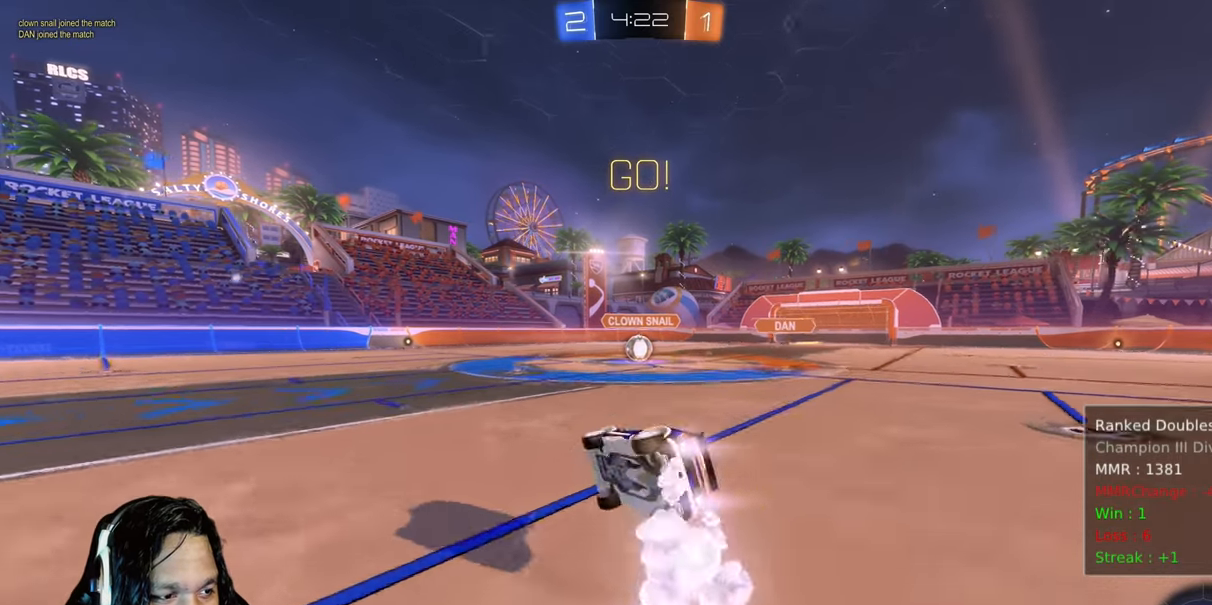
{"dt_ms": 500, "buttons": ["R2"], "left_stick": "center", "right_stick": "center", "events": [[67, "left_stick", "center"], [133, "L1", "up"], [450, "CIRCLE", "up"]]}
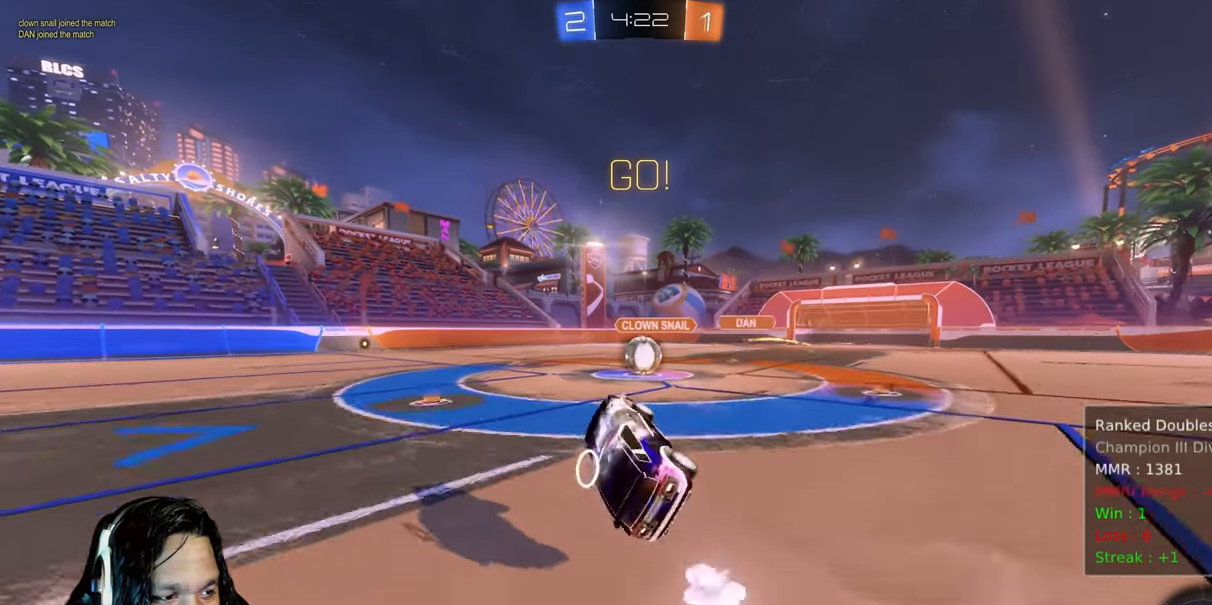
{"dt_ms": 1000, "buttons": ["L1", "R2"], "left_stick": "up-right", "right_stick": "center", "events": [[283, "left_stick", "right"], [433, "left_stick", "center"], [550, "CROSS", "down"], [617, "left_stick", "right"], [633, "L1", "down"], [650, "CROSS", "up"], [700, "CROSS", "down"], [850, "CROSS", "up"], [967, "left_stick", "up-right"]]}
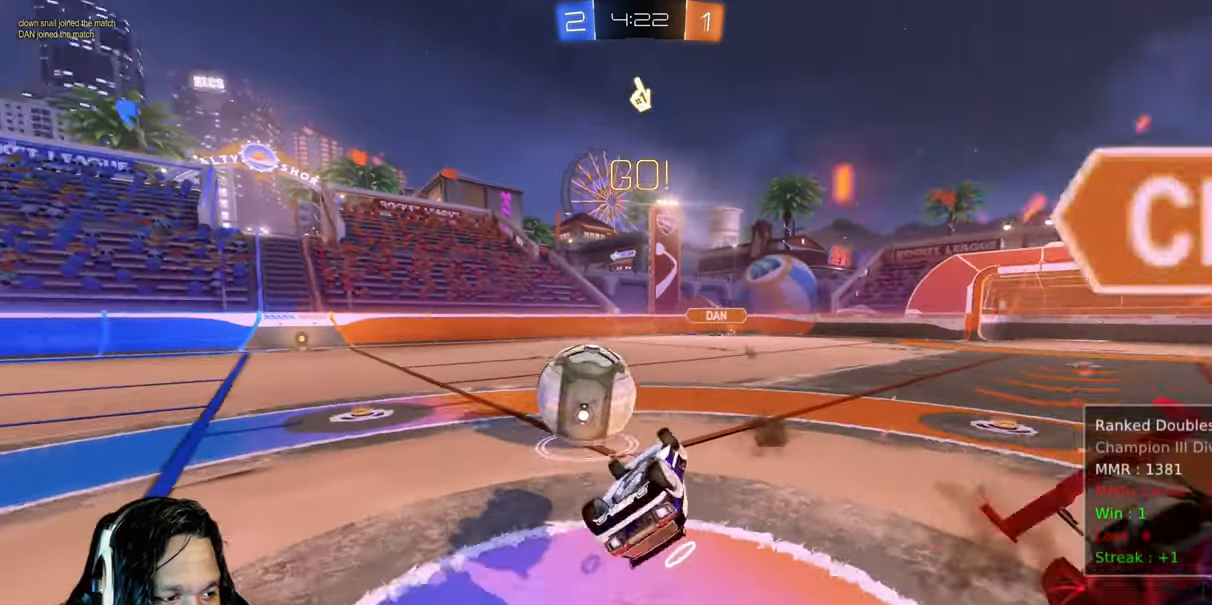
{"dt_ms": 500, "buttons": ["R2"], "left_stick": "up-left", "right_stick": "center"}